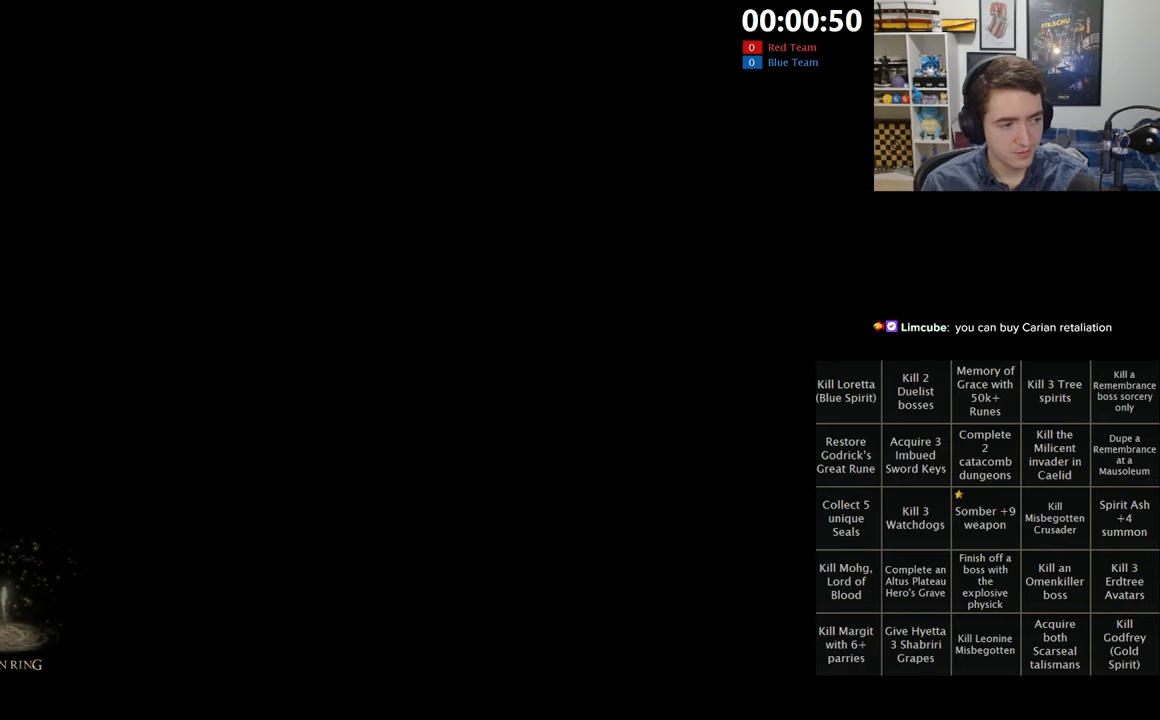
Gameplay with a controller (Xbox layout); each line is a JSON object with the inputs held at the frame after it. "events" lists button and stick changes between this image and that frame as [ms after this image, input, new state], when the widget could be followed in between.
{"buttons": ["START"], "left_stick": "center", "right_stick": "center"}
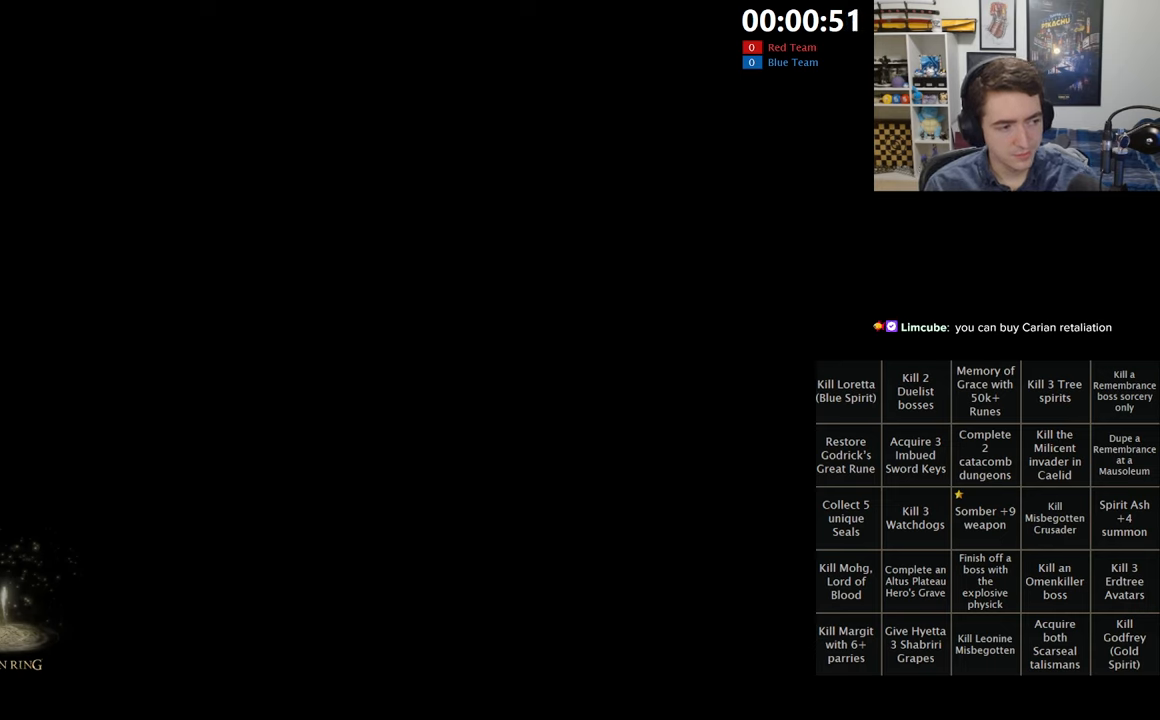
{"buttons": [], "left_stick": "center", "right_stick": "center", "events": [[84, "START", "up"], [184, "START", "down"], [284, "START", "up"], [367, "START", "down"], [467, "START", "up"]]}
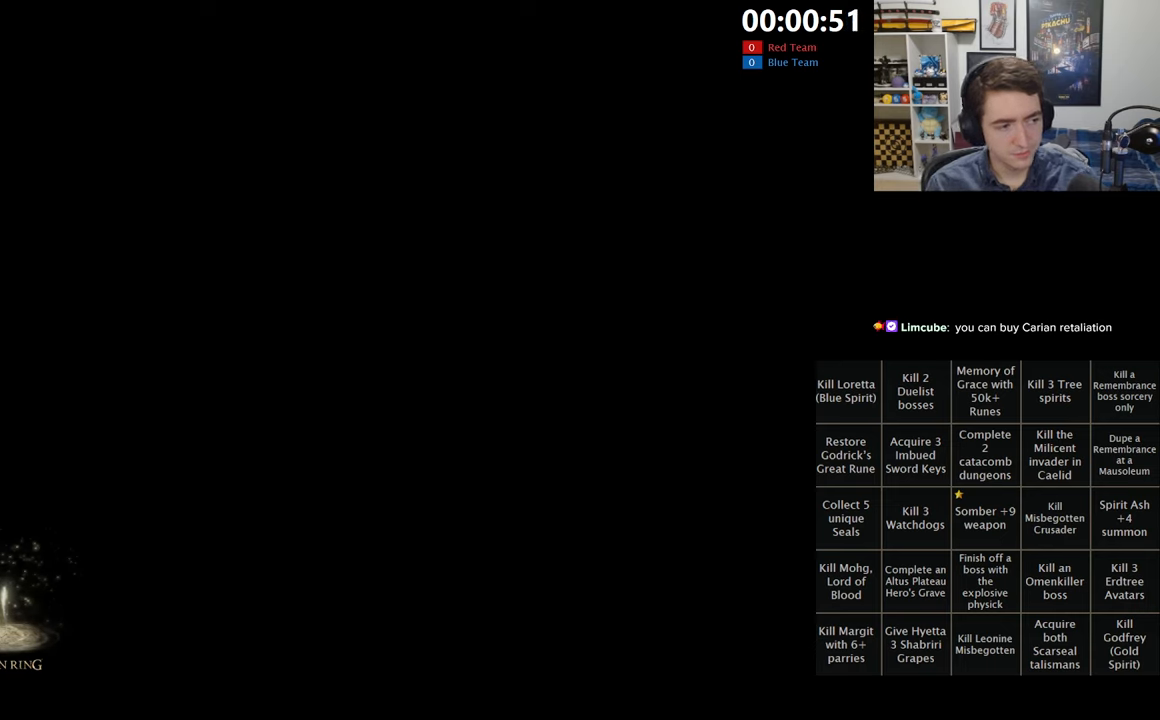
{"buttons": ["START"], "left_stick": "center", "right_stick": "center", "events": [[50, "START", "down"], [150, "START", "up"], [234, "START", "down"], [317, "START", "up"], [434, "START", "down"]]}
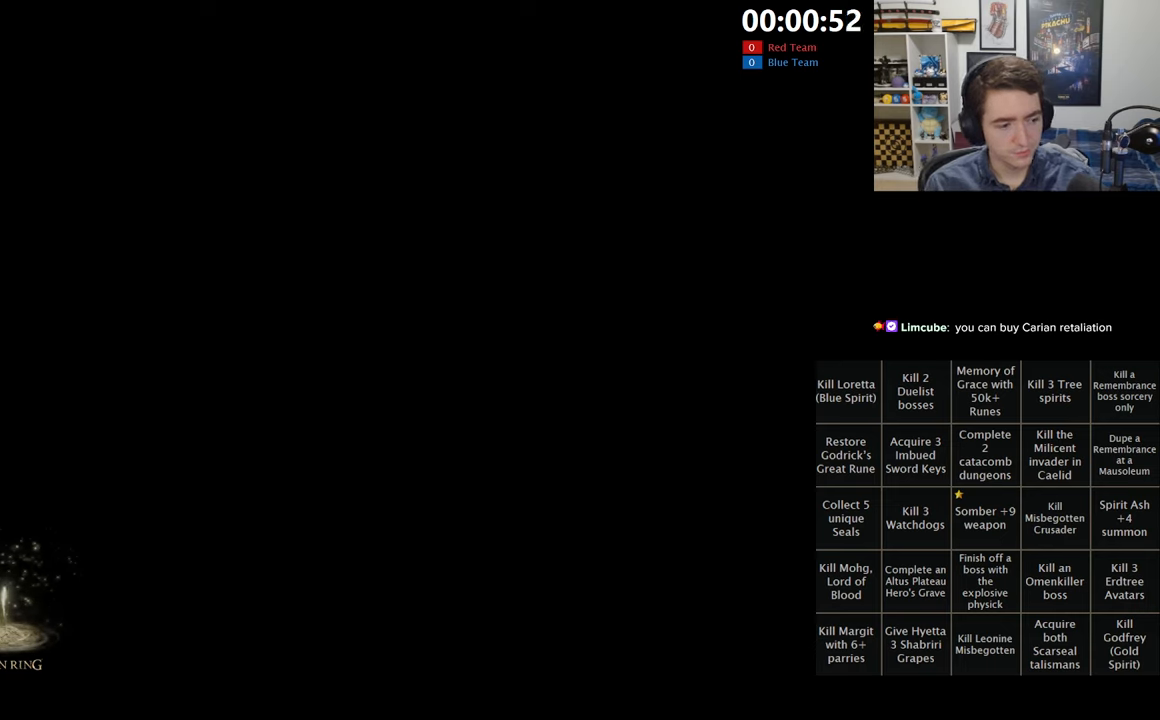
{"buttons": ["START"], "left_stick": "center", "right_stick": "center", "events": [[17, "START", "up"], [100, "START", "down"], [200, "START", "up"], [284, "START", "down"], [384, "START", "up"], [484, "START", "down"]]}
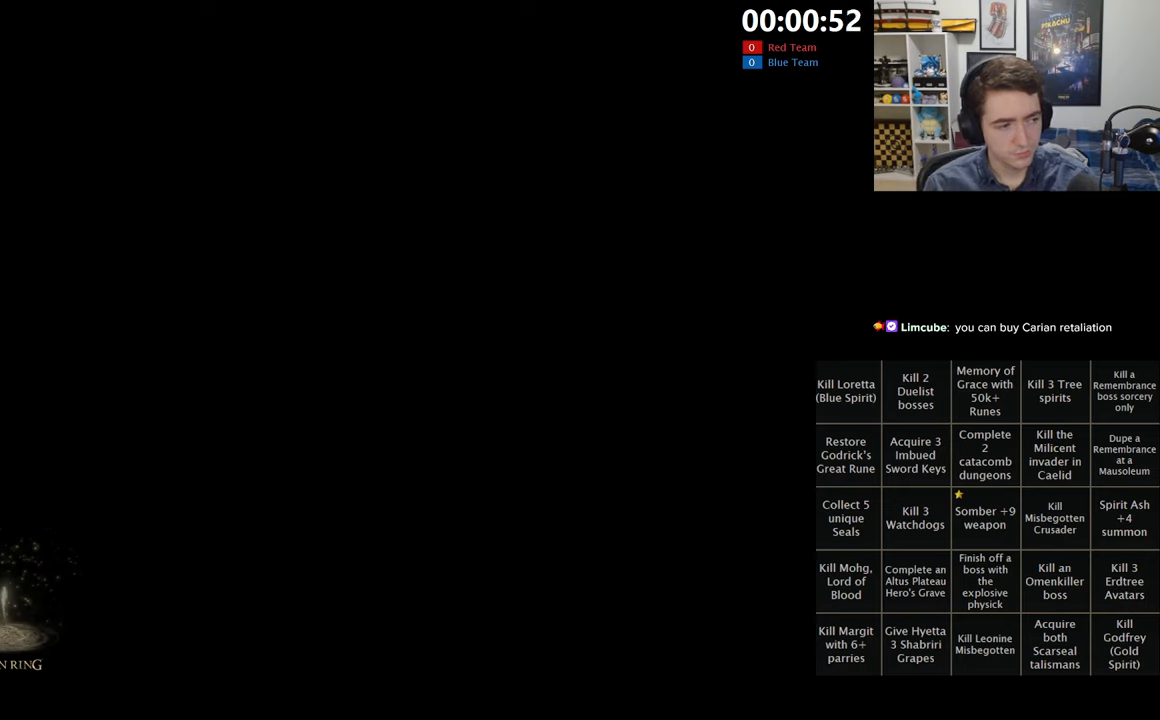
{"buttons": [], "left_stick": "center", "right_stick": "center", "events": [[50, "START", "up"], [150, "START", "down"], [250, "START", "up"], [350, "START", "down"], [434, "START", "up"]]}
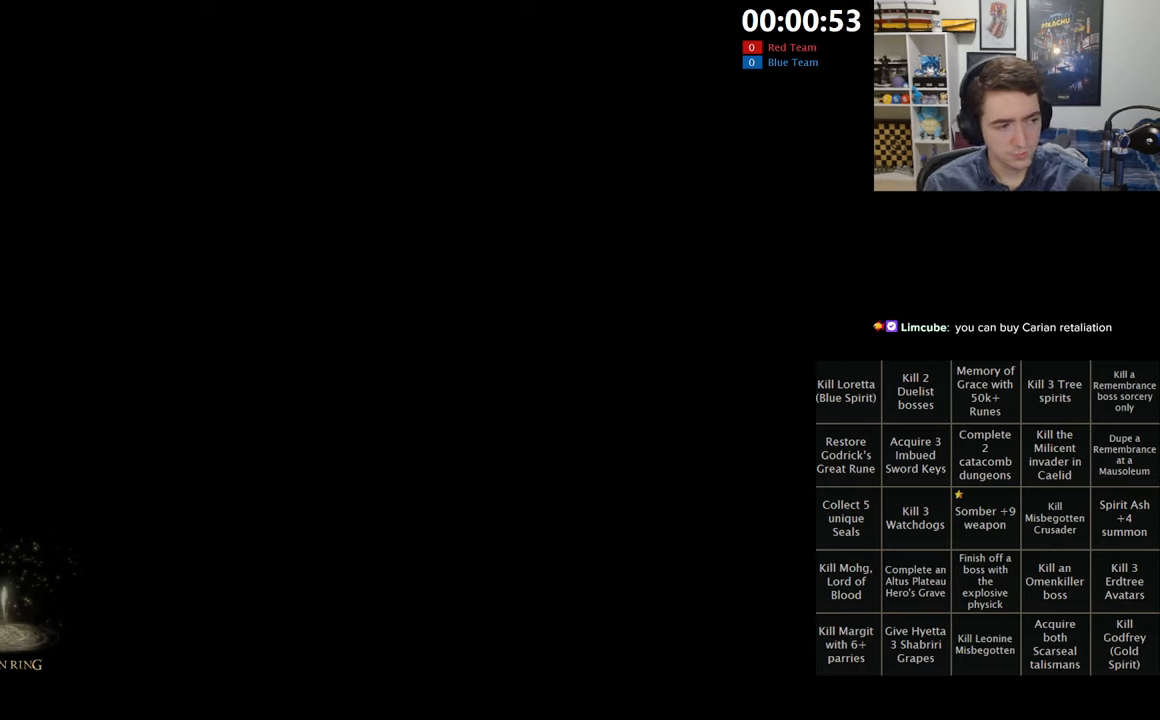
{"buttons": ["START"], "left_stick": "center", "right_stick": "center", "events": [[34, "START", "down"], [150, "START", "up"], [234, "START", "down"], [334, "START", "up"], [450, "START", "down"]]}
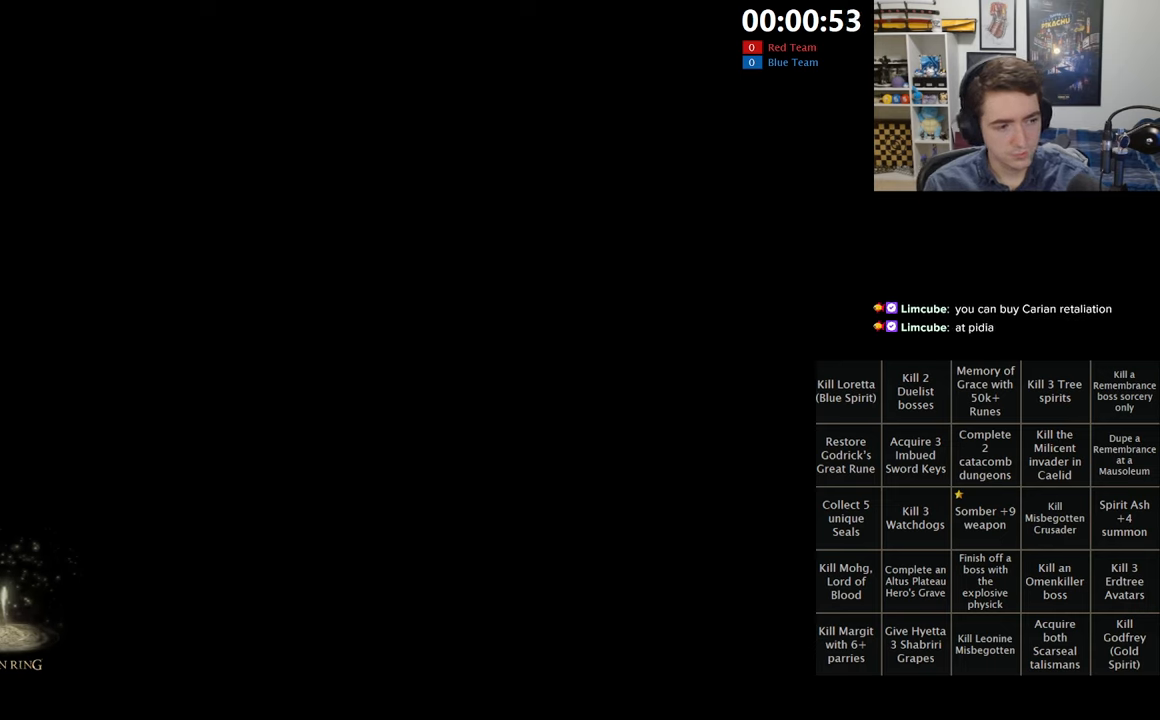
{"buttons": [], "left_stick": "center", "right_stick": "center", "events": [[17, "START", "up"], [100, "START", "down"], [200, "START", "up"], [300, "START", "down"], [350, "START", "up"]]}
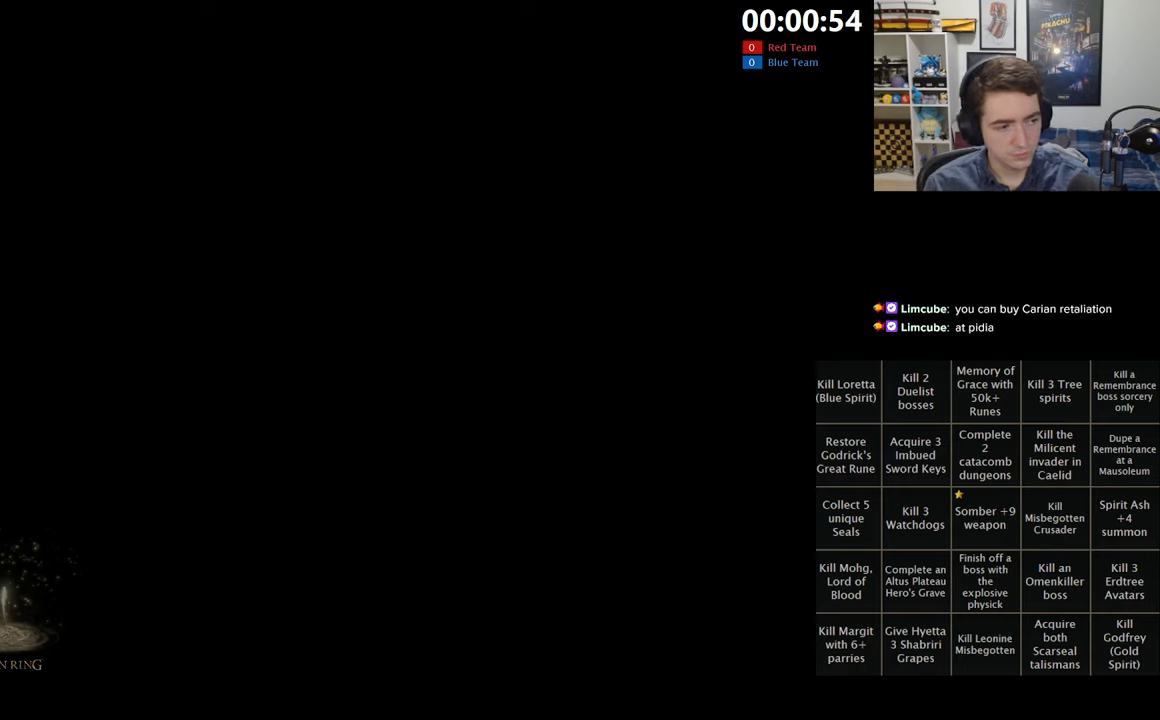
{"buttons": [], "left_stick": "center", "right_stick": "center", "events": [[184, "START", "down"], [234, "START", "up"], [367, "START", "down"], [417, "START", "up"]]}
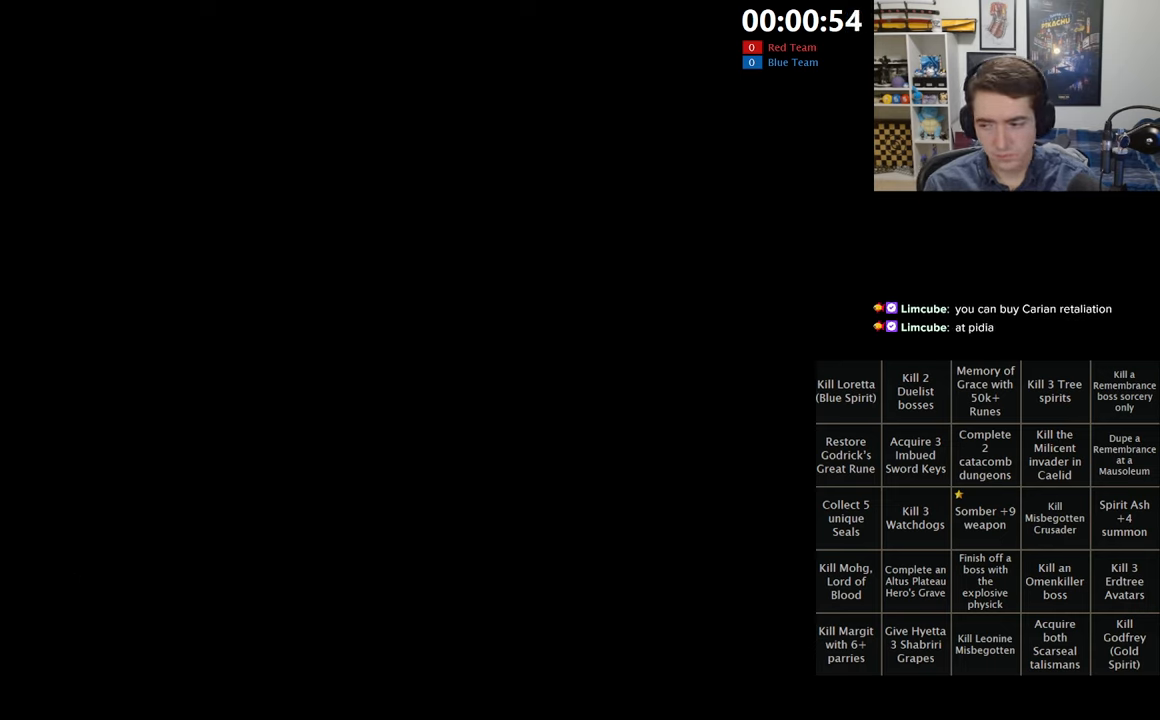
{"buttons": [], "left_stick": "center", "right_stick": "center", "events": [[34, "START", "down"], [84, "START", "up"], [217, "START", "down"], [300, "START", "up"], [384, "START", "down"], [484, "START", "up"]]}
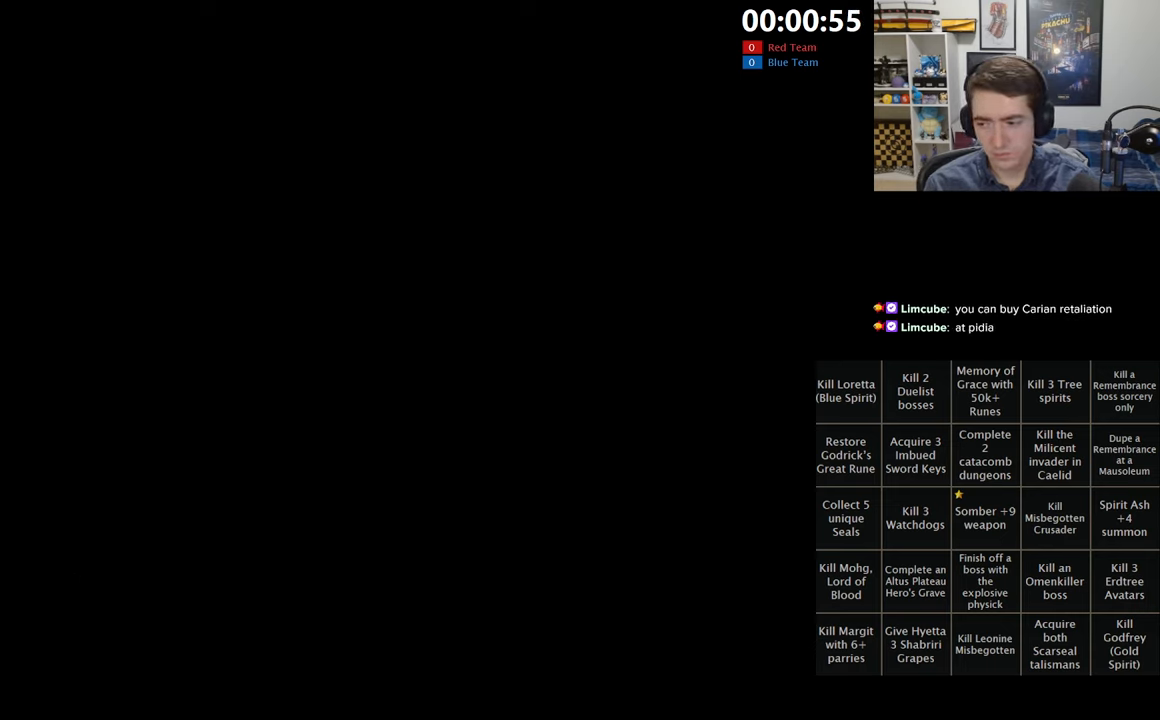
{"buttons": ["START"], "left_stick": "center", "right_stick": "center", "events": [[67, "START", "down"], [167, "START", "up"], [250, "START", "down"], [350, "START", "up"], [400, "START", "down"]]}
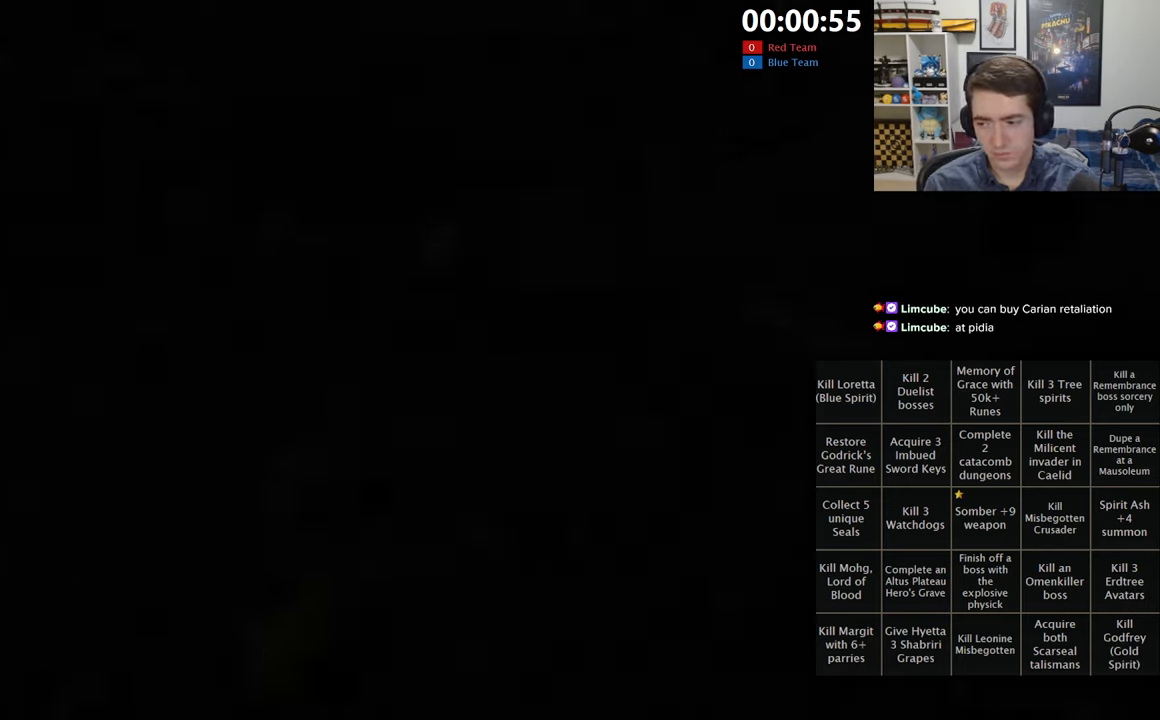
{"buttons": ["B"], "left_stick": "up", "right_stick": "center", "events": [[116, "START", "up"], [116, "left_stick", "up"], [283, "B", "down"]]}
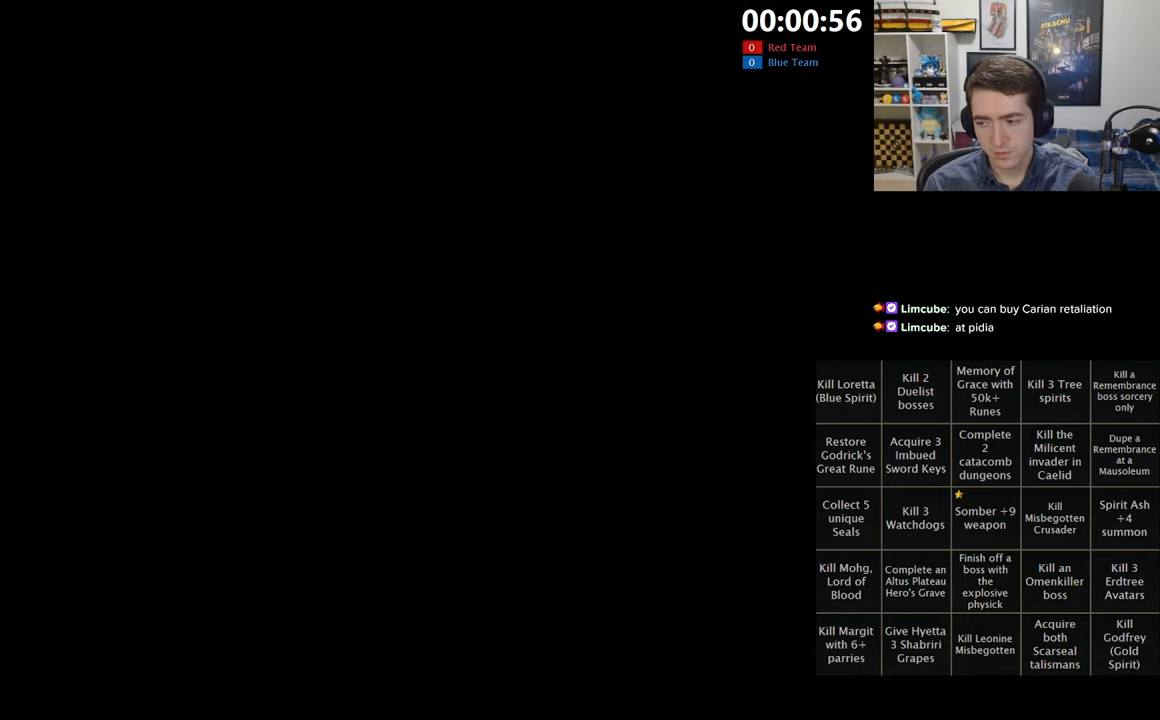
{"buttons": ["B"], "left_stick": "up", "right_stick": "center", "events": []}
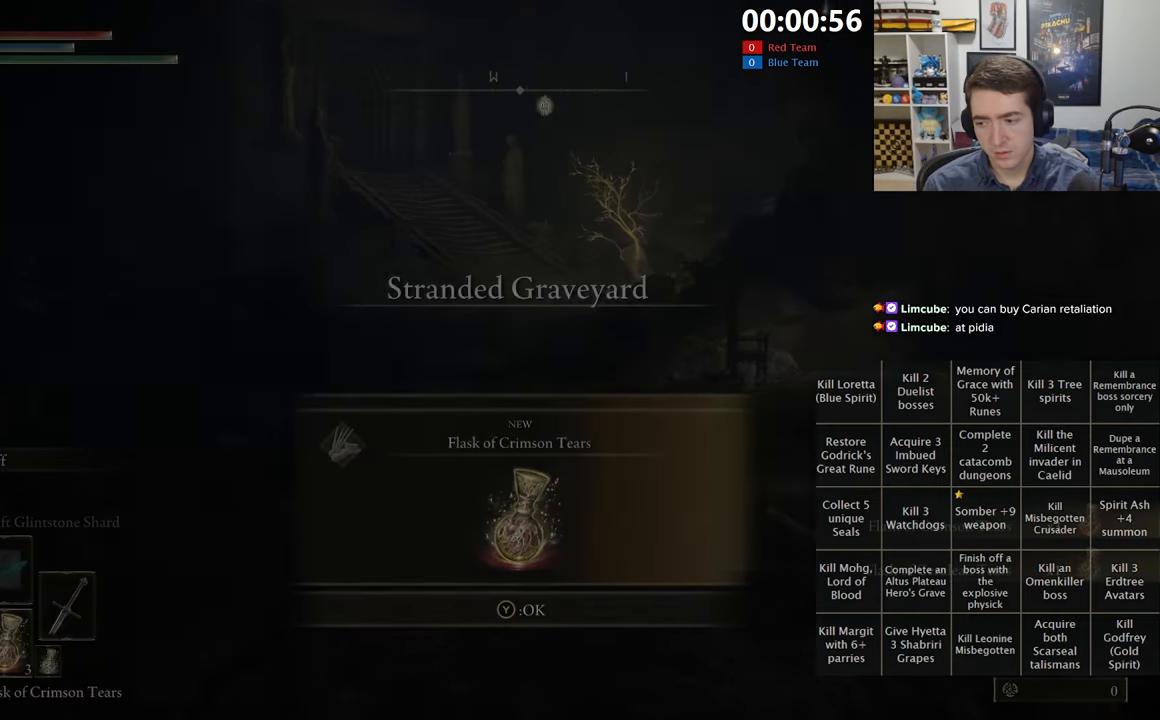
{"buttons": ["B", "Y"], "left_stick": "up", "right_stick": "center", "events": [[450, "Y", "down"]]}
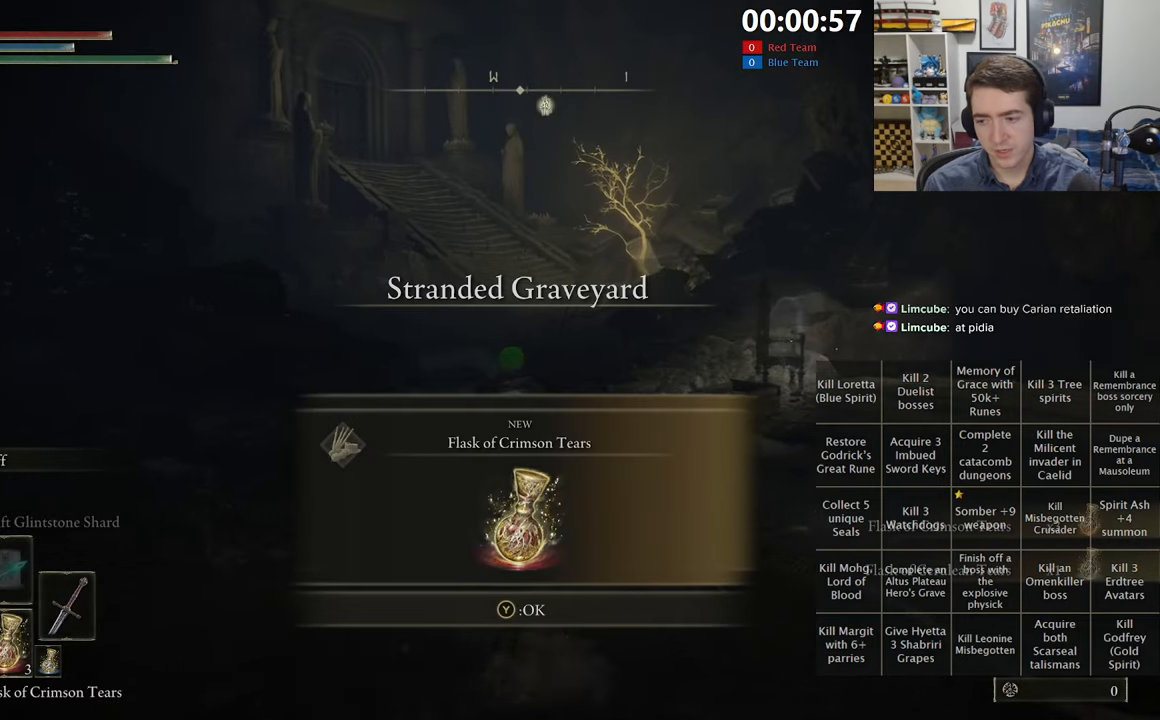
{"buttons": ["B", "Y"], "left_stick": "up", "right_stick": "center", "events": [[100, "Y", "up"], [416, "Y", "down"]]}
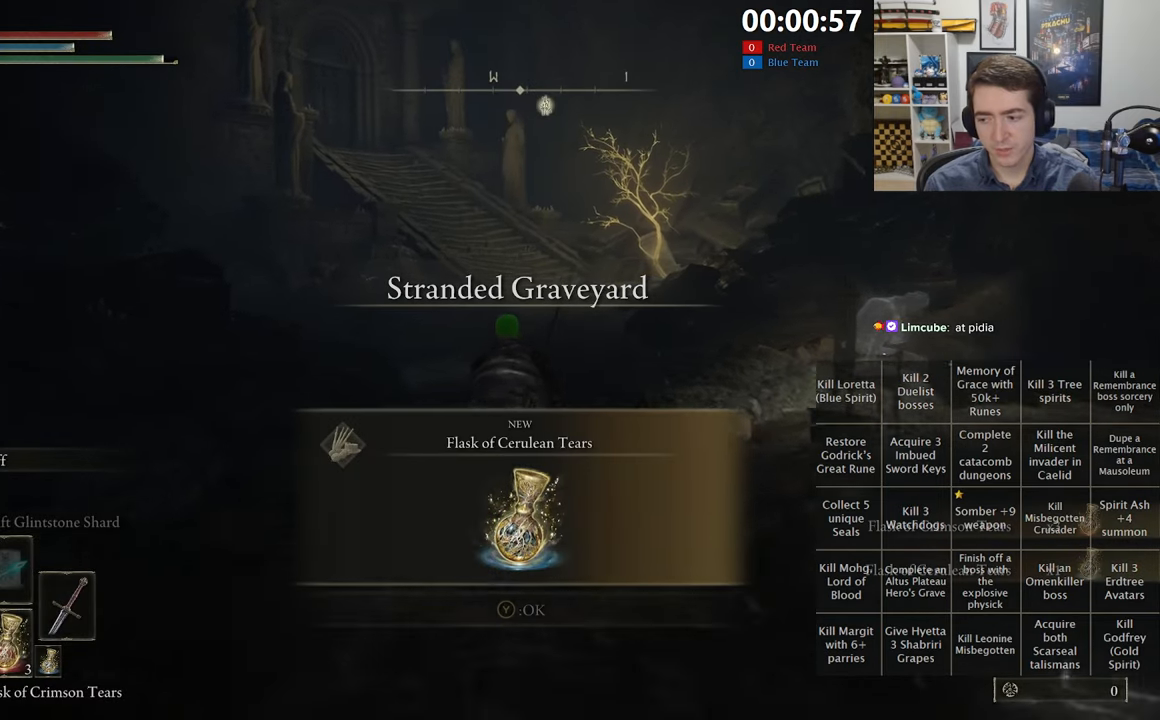
{"buttons": ["B"], "left_stick": "up", "right_stick": "center", "events": [[50, "Y", "up"], [300, "right_stick", "down-left"], [366, "right_stick", "center"]]}
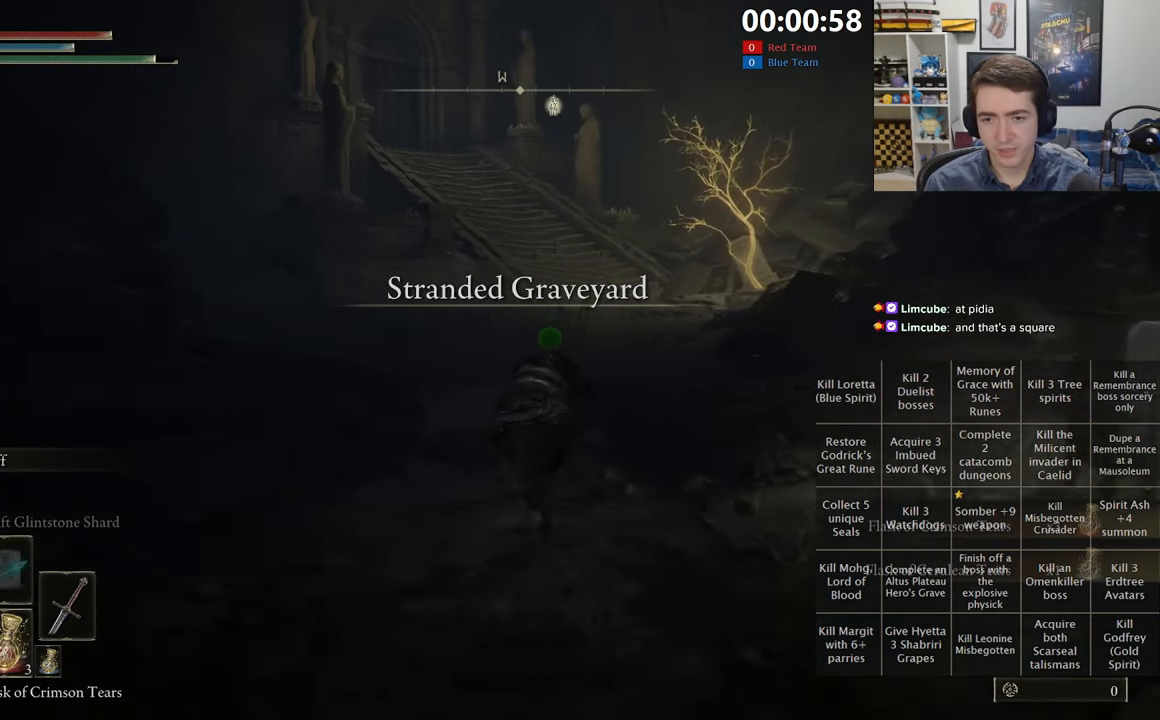
{"buttons": ["B"], "left_stick": "up", "right_stick": "center", "events": []}
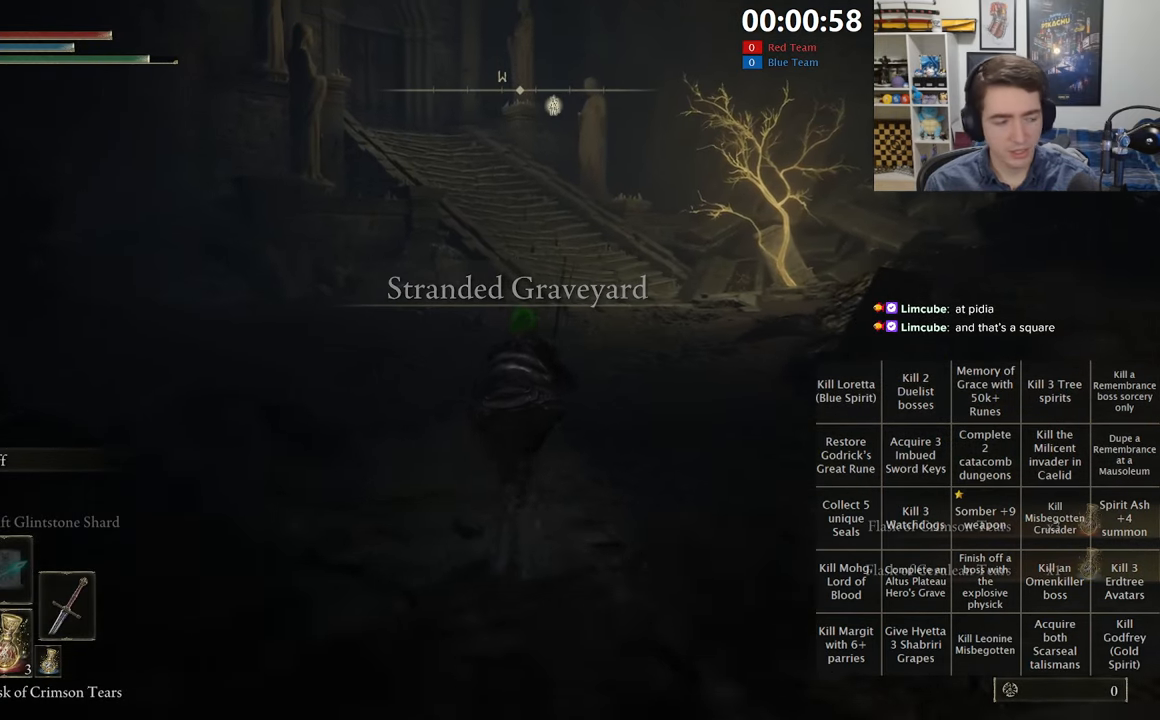
{"buttons": ["B"], "left_stick": "up", "right_stick": "center", "events": []}
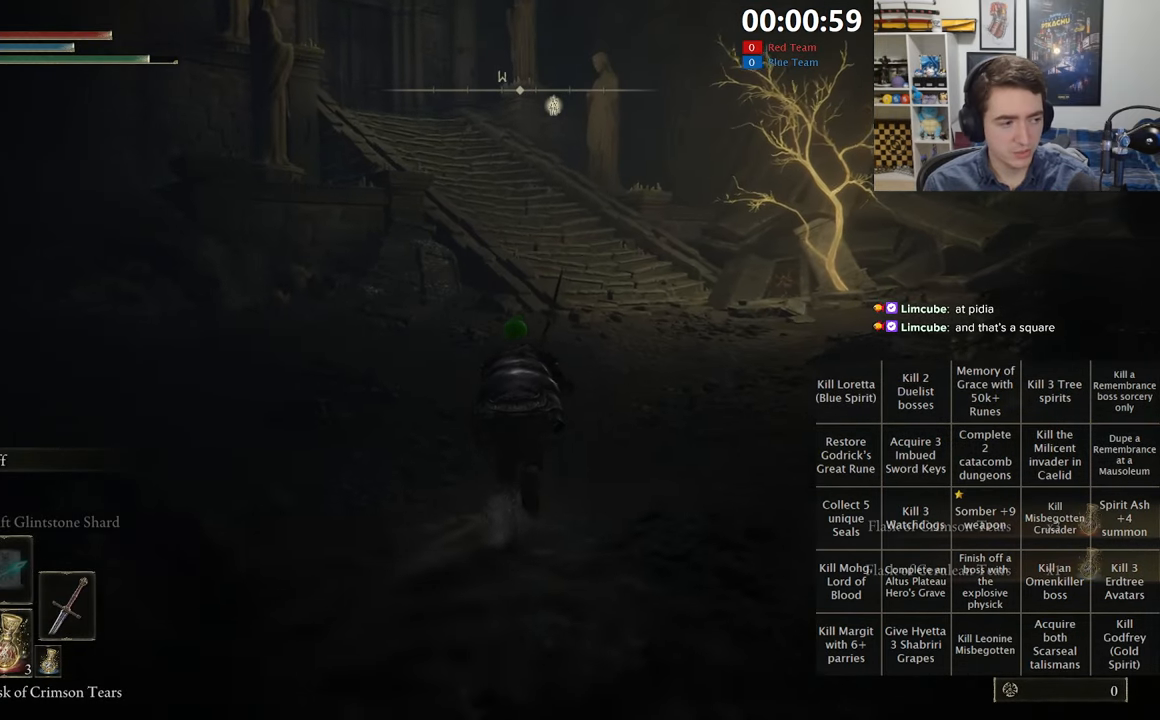
{"buttons": ["B"], "left_stick": "up", "right_stick": "center", "events": []}
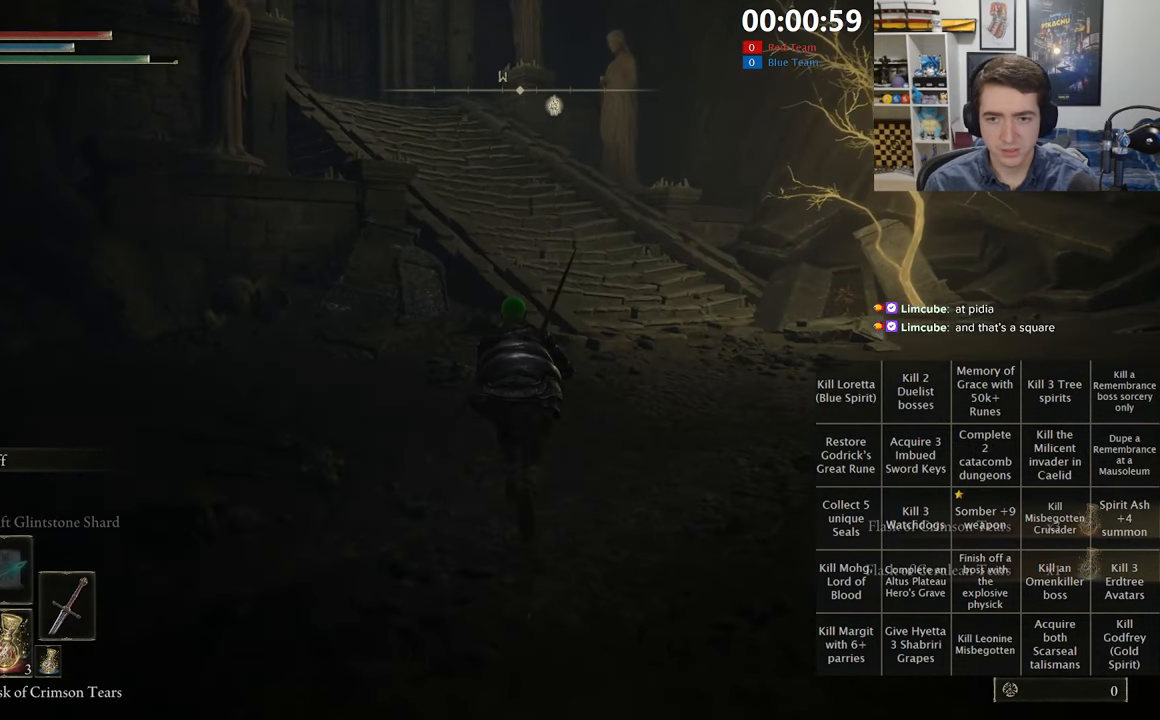
{"buttons": ["A", "B", "L1"], "left_stick": "up", "right_stick": "center", "events": [[83, "L1", "down"], [500, "A", "down"]]}
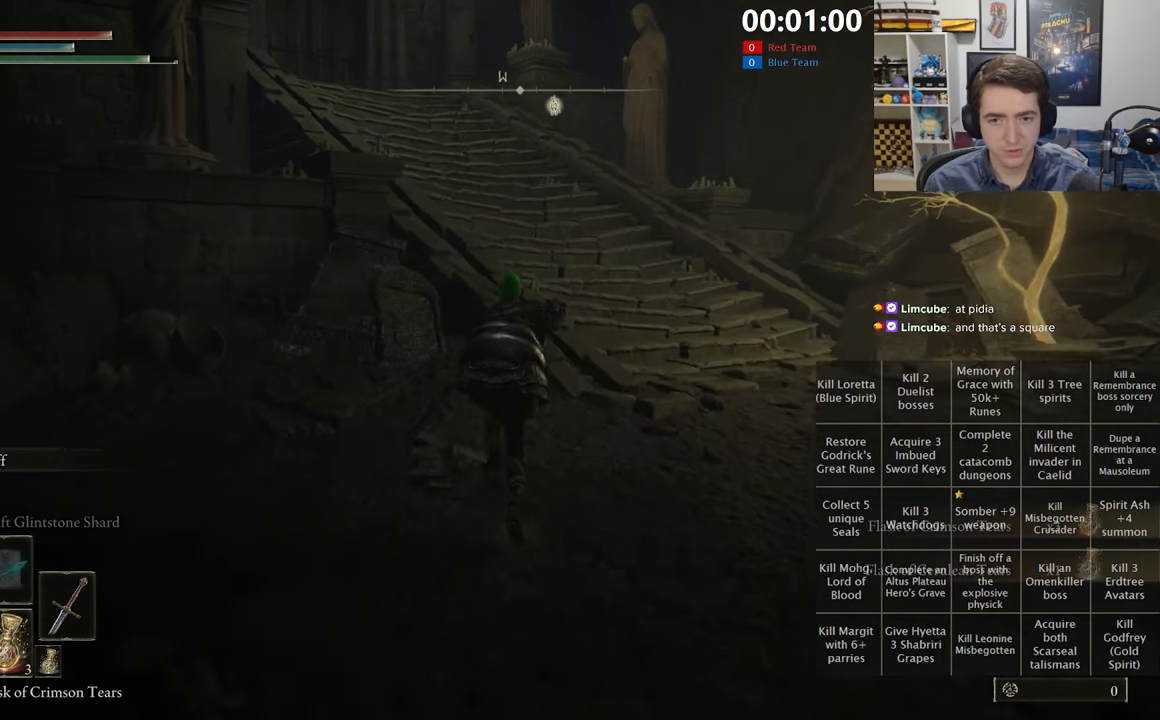
{"buttons": ["B", "L1"], "left_stick": "up", "right_stick": "down-left", "events": [[150, "A", "up"], [450, "right_stick", "down-left"]]}
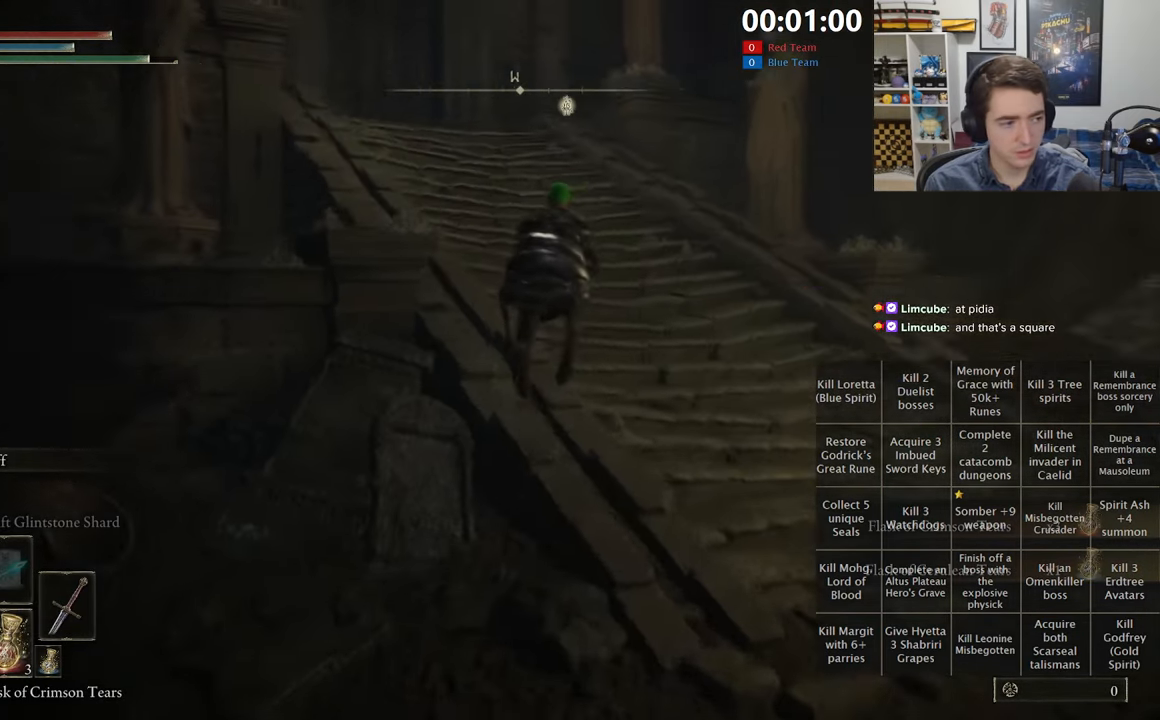
{"buttons": ["A", "B", "L1"], "left_stick": "up", "right_stick": "center", "events": [[33, "right_stick", "center"], [317, "A", "down"]]}
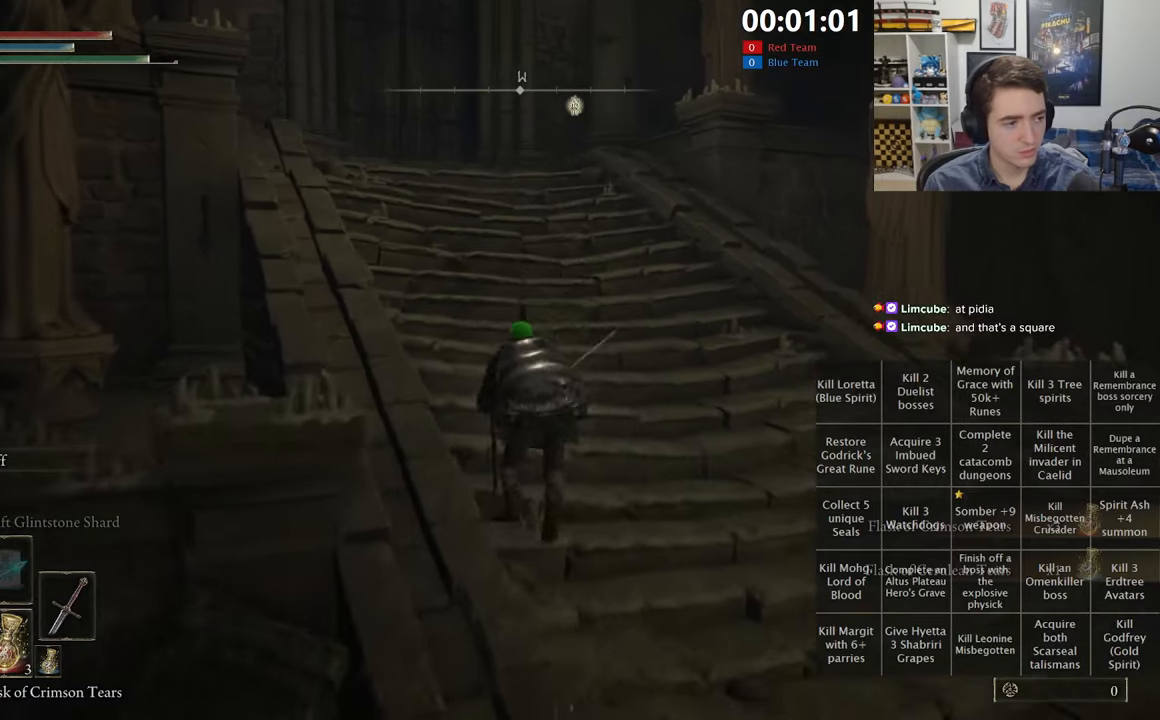
{"buttons": ["B"], "left_stick": "up", "right_stick": "center", "events": [[17, "A", "up"], [183, "right_stick", "down-left"], [267, "right_stick", "center"], [383, "L1", "up"]]}
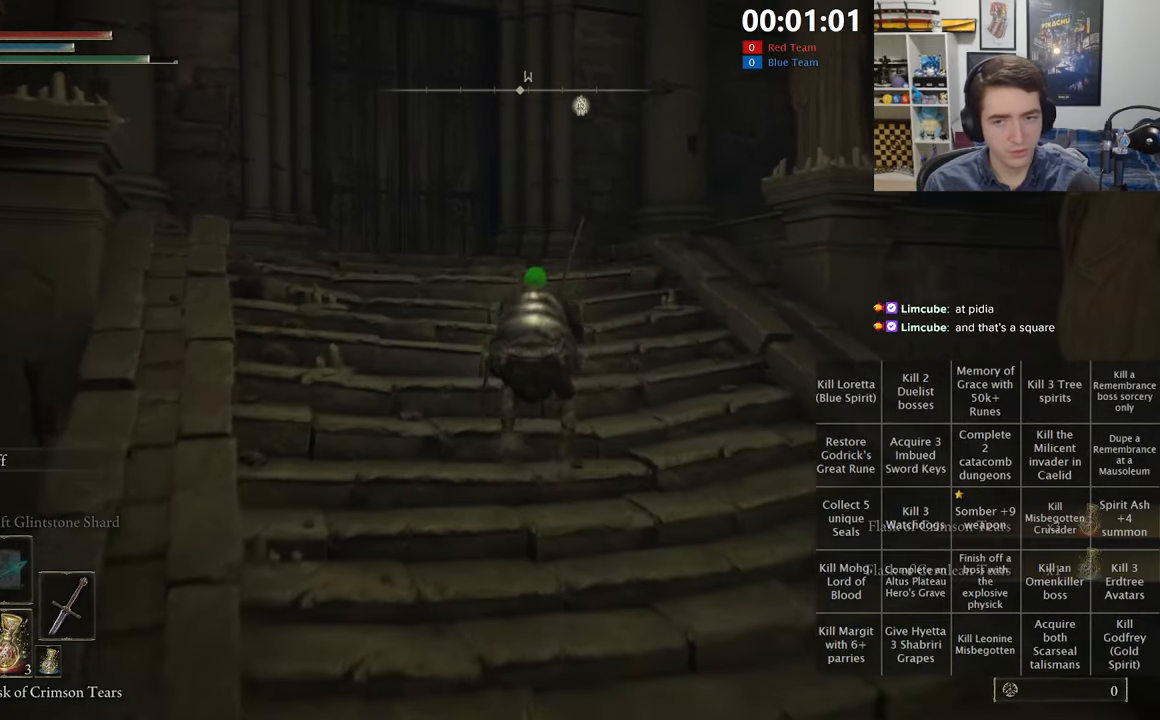
{"buttons": ["B", "L1"], "left_stick": "up", "right_stick": "center", "events": [[317, "L1", "down"]]}
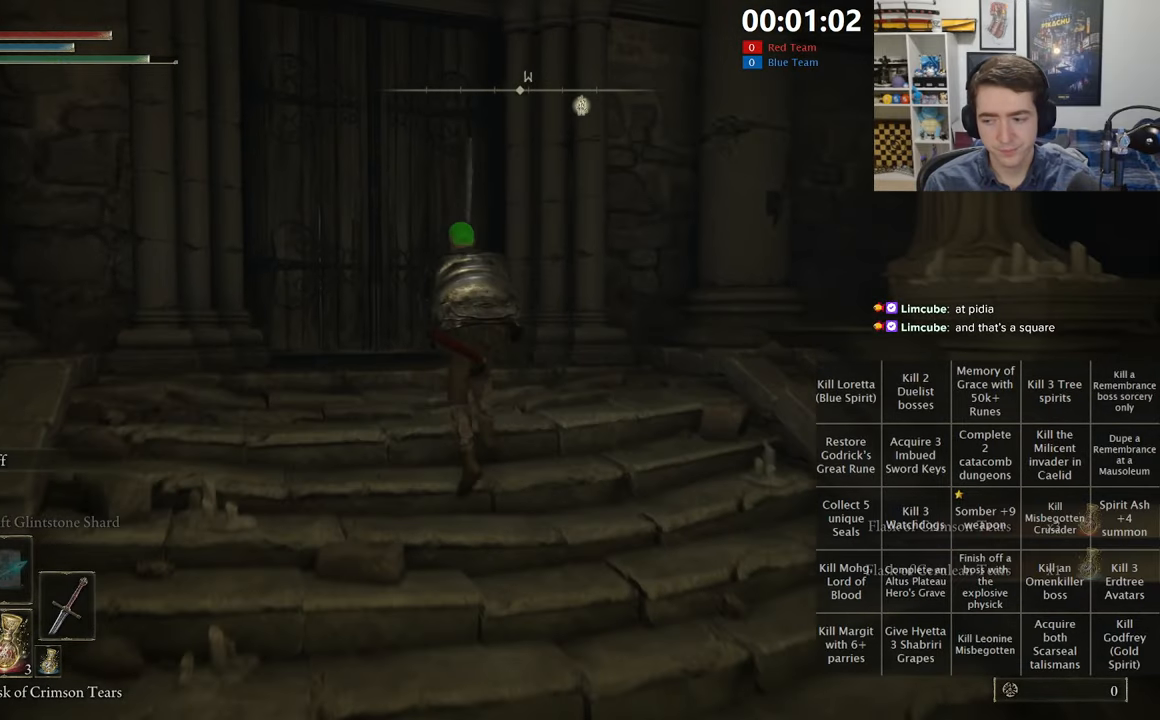
{"buttons": ["B", "Y"], "left_stick": "up", "right_stick": "center", "events": [[50, "L1", "up"], [183, "Y", "down"], [217, "Y", "up"], [450, "Y", "down"]]}
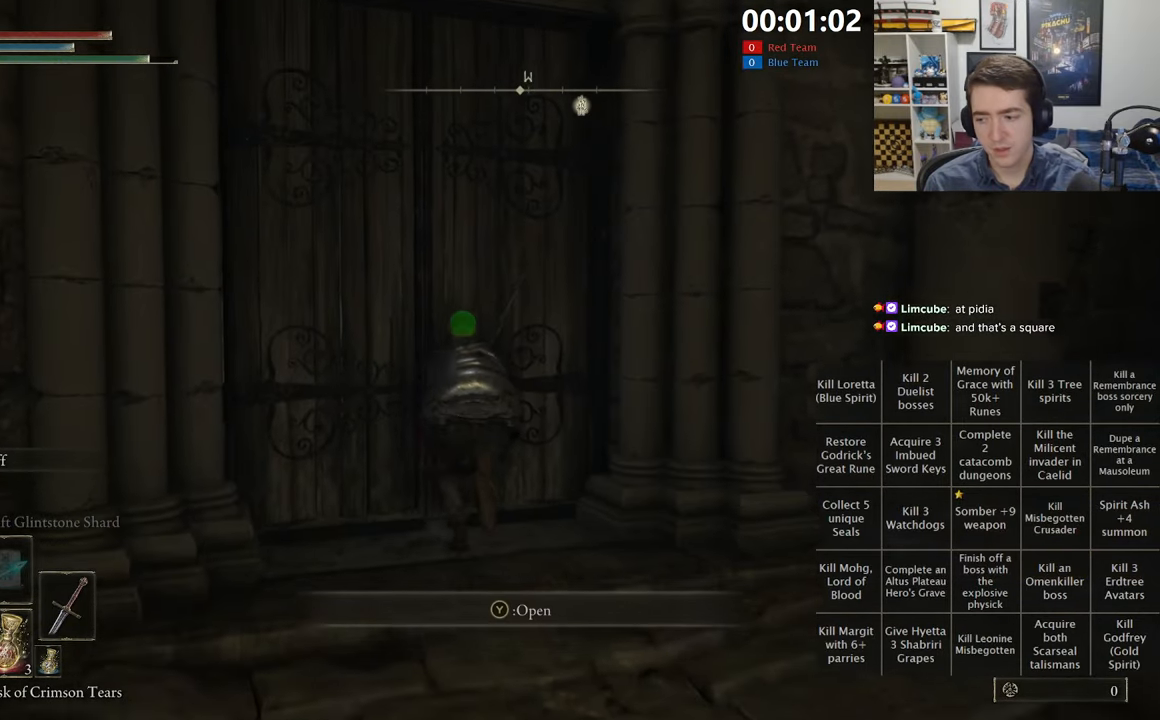
{"buttons": ["B"], "left_stick": "up", "right_stick": "center", "events": [[167, "Y", "up"], [200, "Y", "down"], [283, "Y", "up"]]}
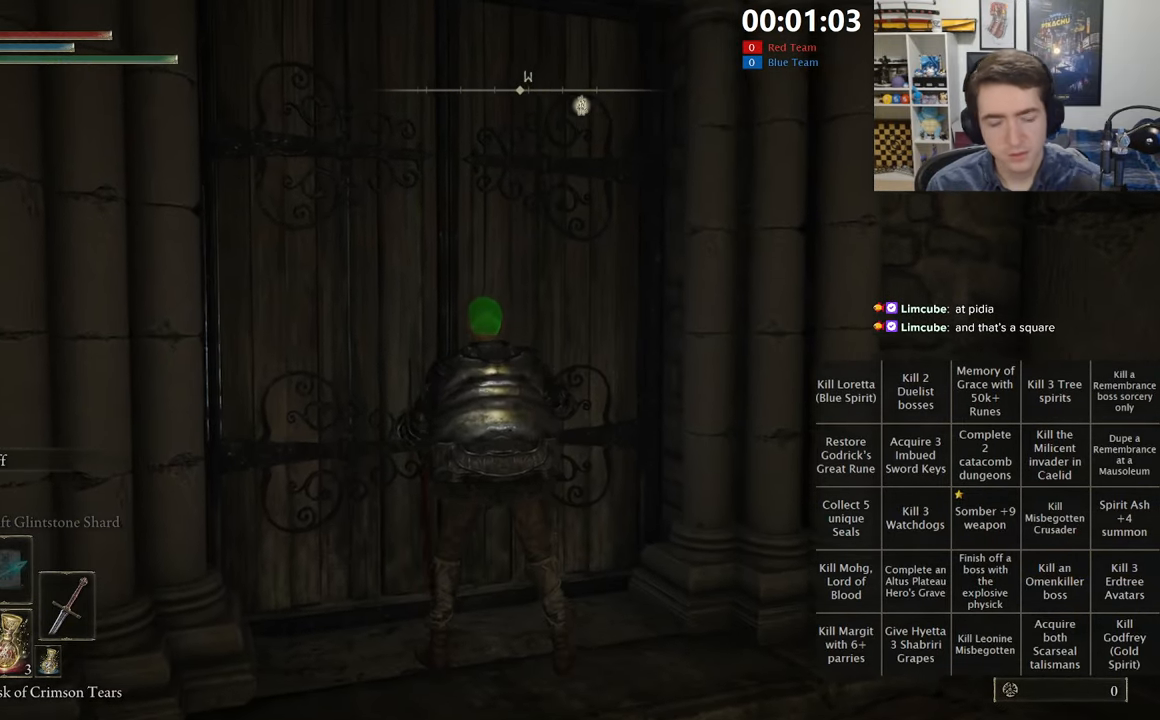
{"buttons": [], "left_stick": "center", "right_stick": "center", "events": [[83, "B", "up"], [83, "left_stick", "center"]]}
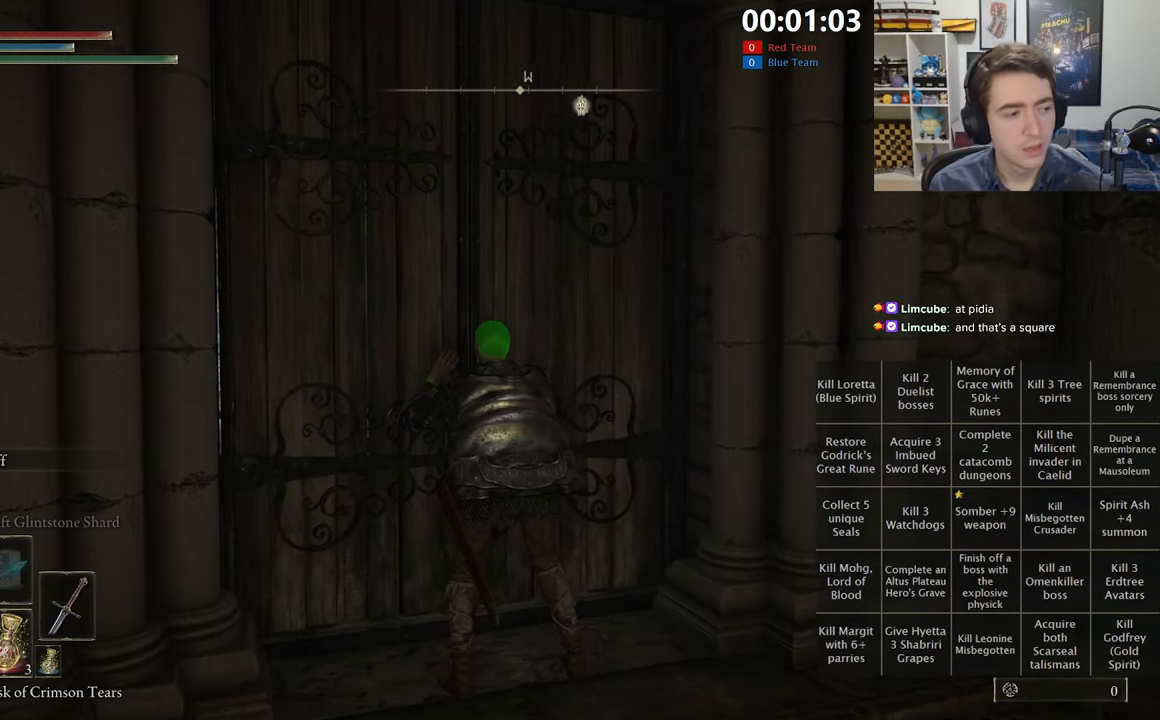
{"buttons": [], "left_stick": "center", "right_stick": "center", "events": []}
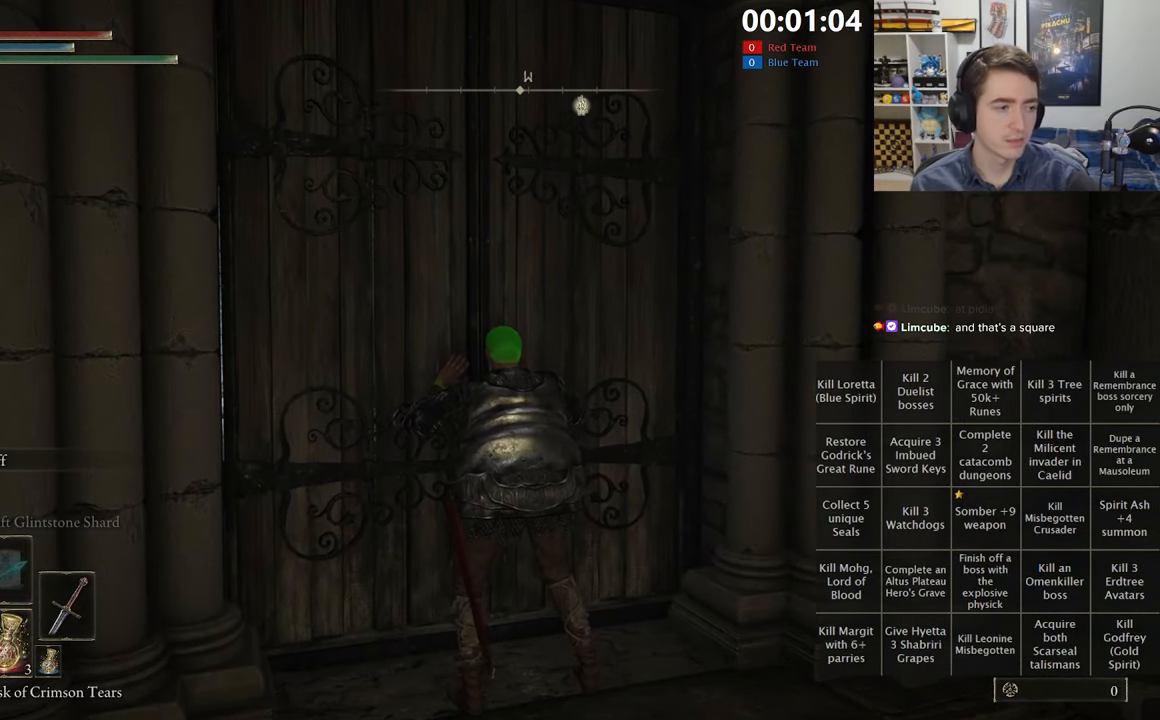
{"buttons": [], "left_stick": "center", "right_stick": "center", "events": []}
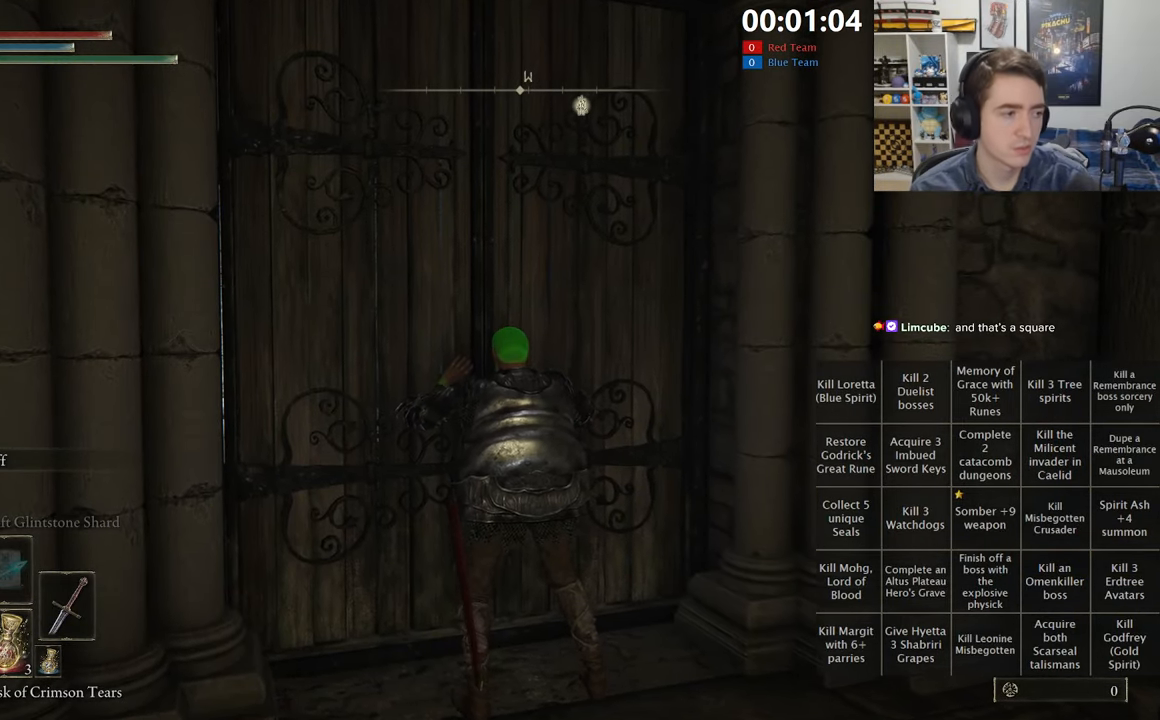
{"buttons": [], "left_stick": "center", "right_stick": "center", "events": []}
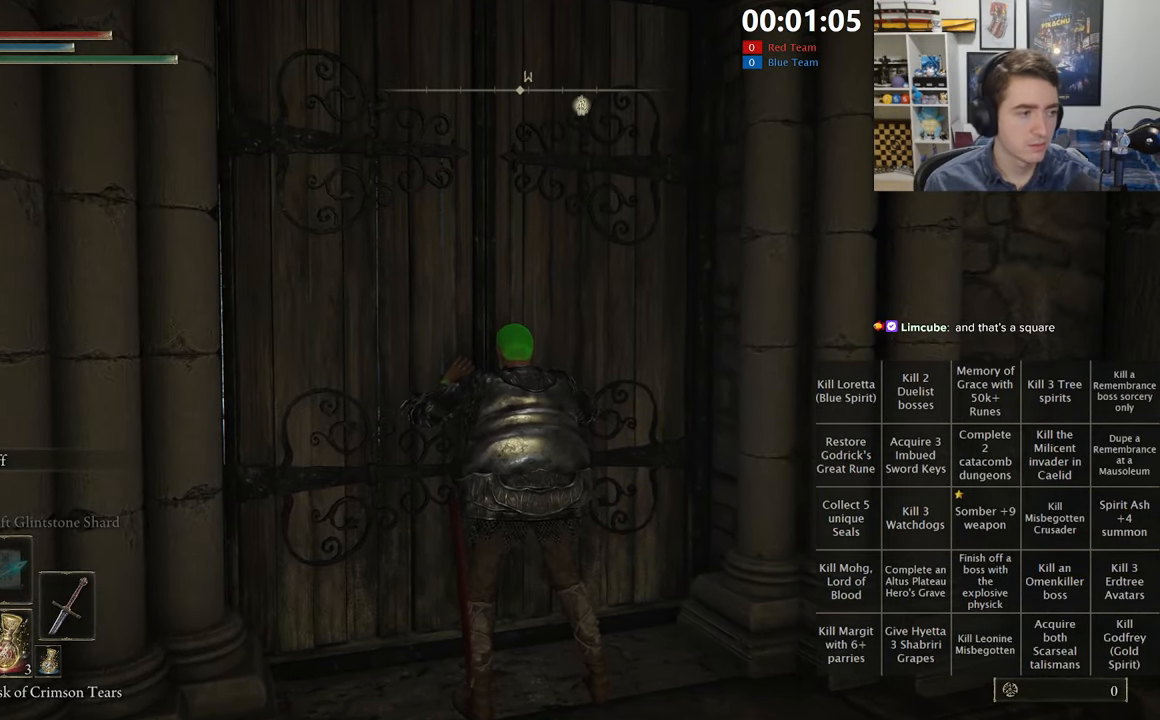
{"buttons": [], "left_stick": "center", "right_stick": "center", "events": []}